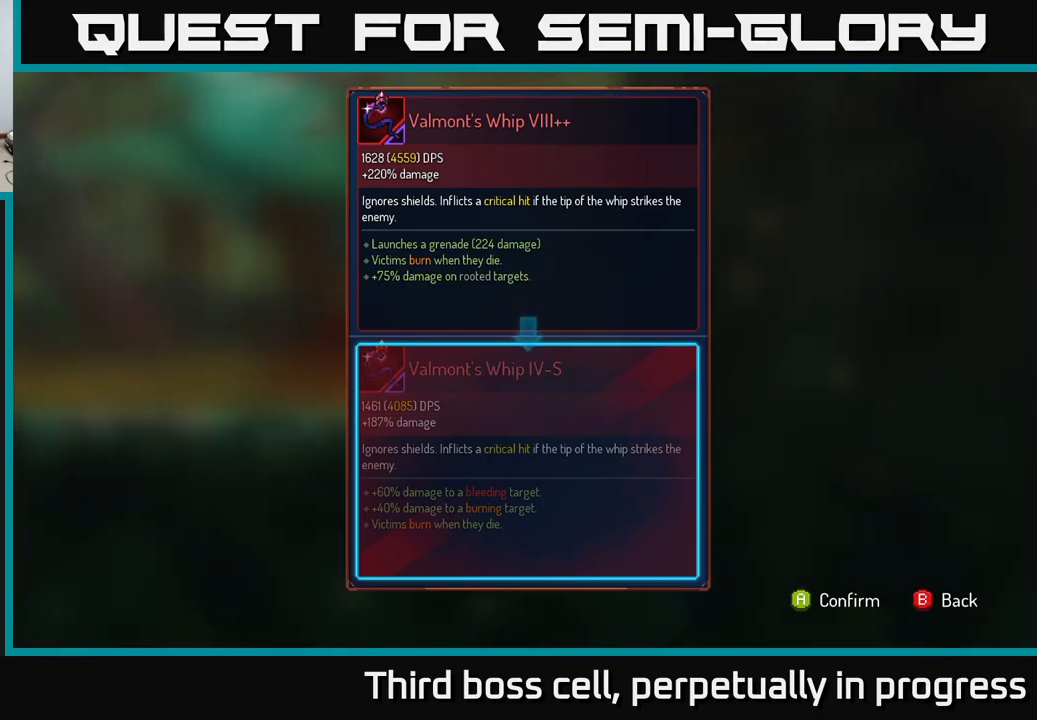
Gameplay with a controller (Xbox layout); each line is a JSON object with the inputs held at the frame after it. "events" lists button and stick changes between this image and that frame as [ms after this image, input, new state], when the widget could be followed in between.
{"buttons": [], "left_stick": "center", "right_stick": "center", "events": [[67, "A", "down"], [133, "A", "up"]]}
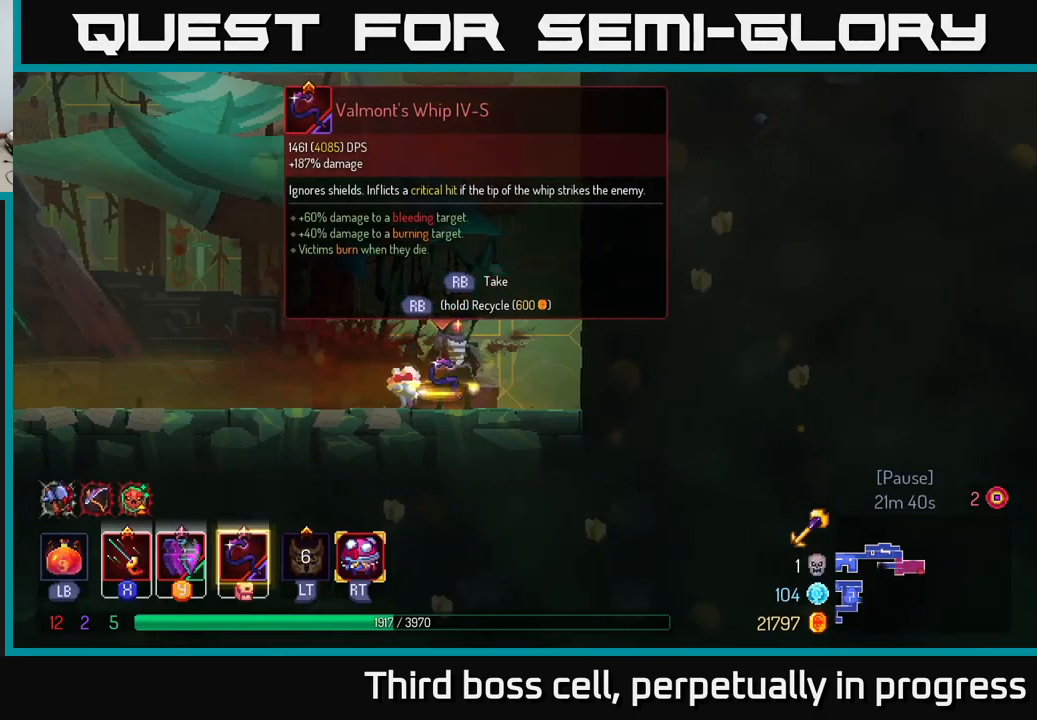
{"buttons": ["R1"], "left_stick": "center", "right_stick": "center", "events": [[400, "R1", "down"]]}
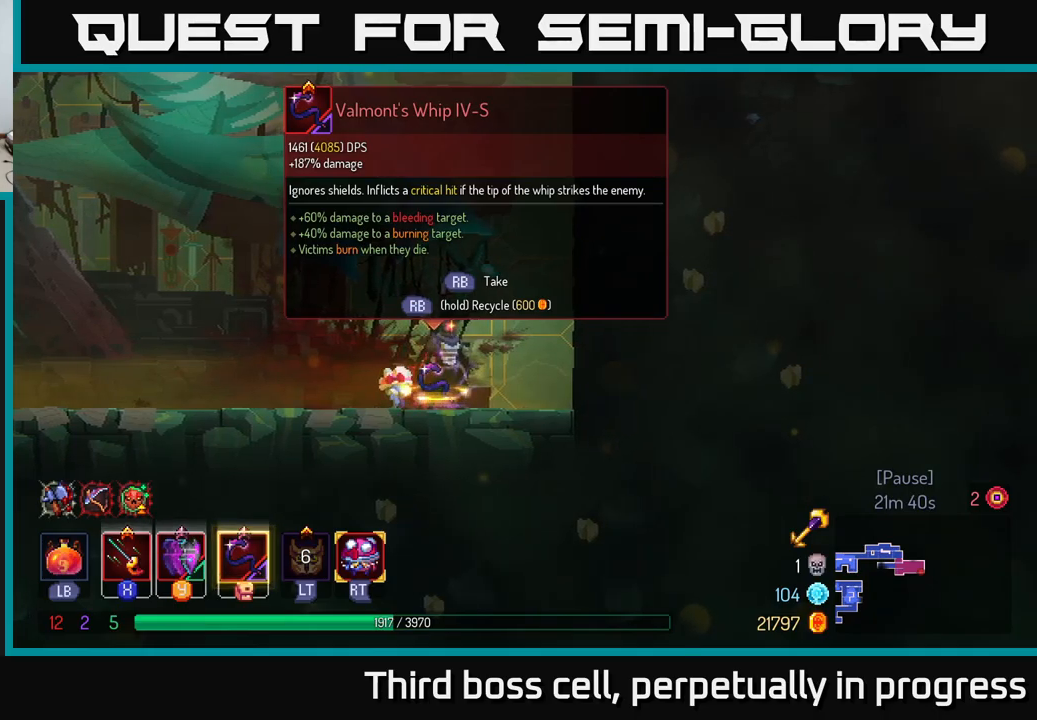
{"buttons": ["R1"], "left_stick": "center", "right_stick": "center", "events": []}
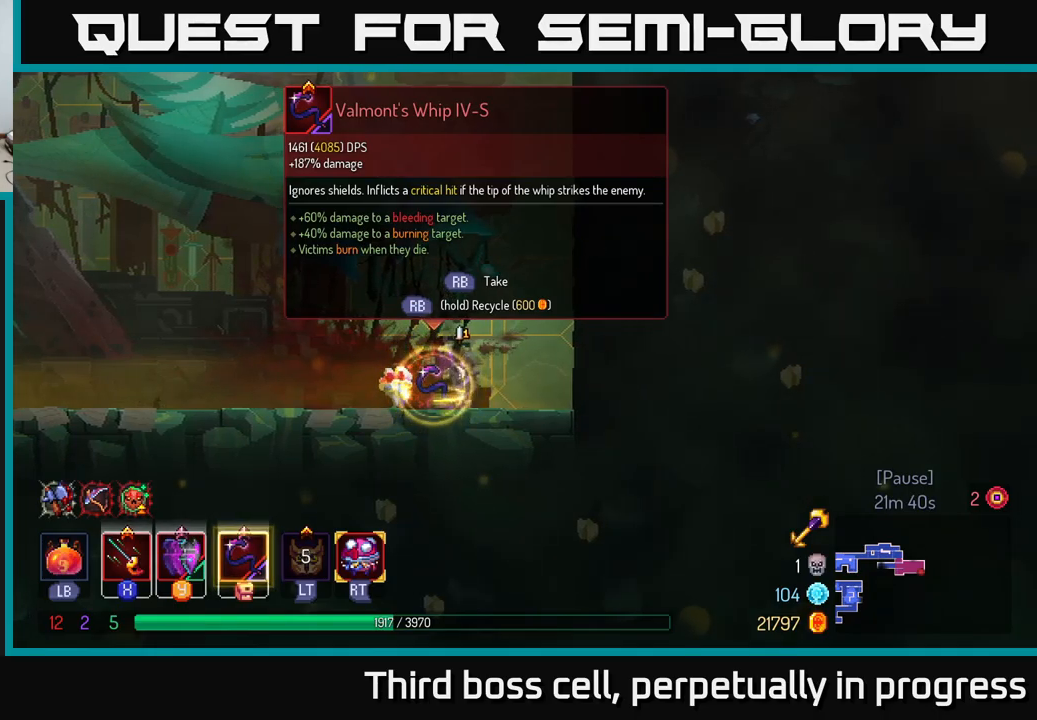
{"buttons": [], "left_stick": "left", "right_stick": "center", "events": [[200, "left_stick", "left"], [234, "R1", "up"]]}
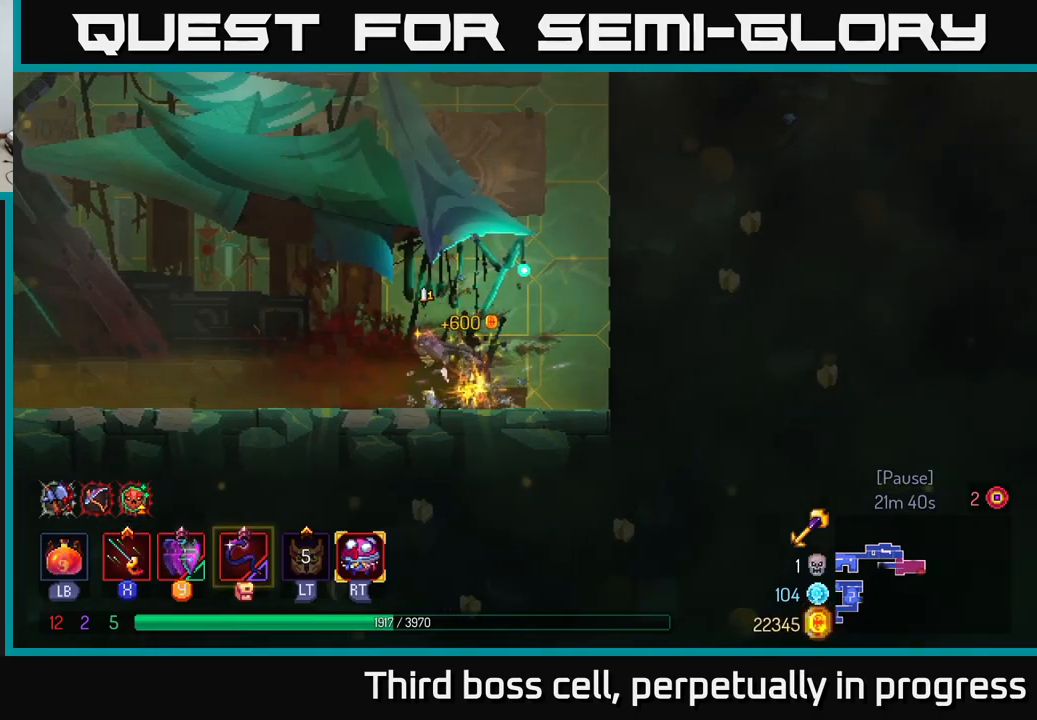
{"buttons": ["A"], "left_stick": "left", "right_stick": "center", "events": [[500, "A", "down"]]}
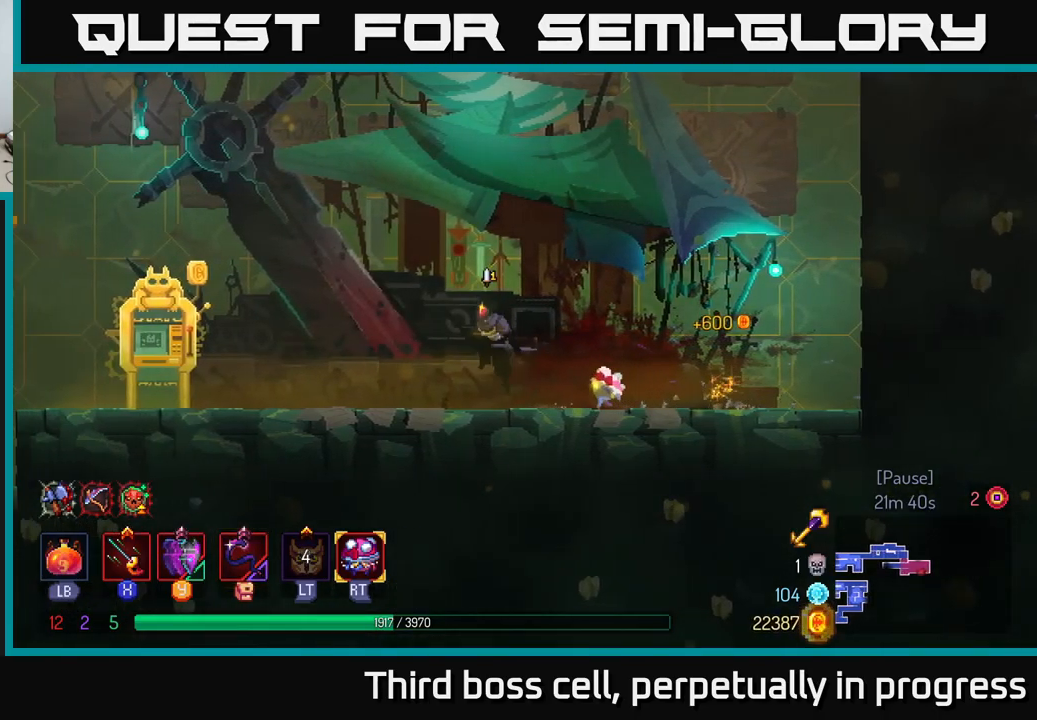
{"buttons": ["B"], "left_stick": "left", "right_stick": "center", "events": [[150, "A", "up"], [484, "B", "down"]]}
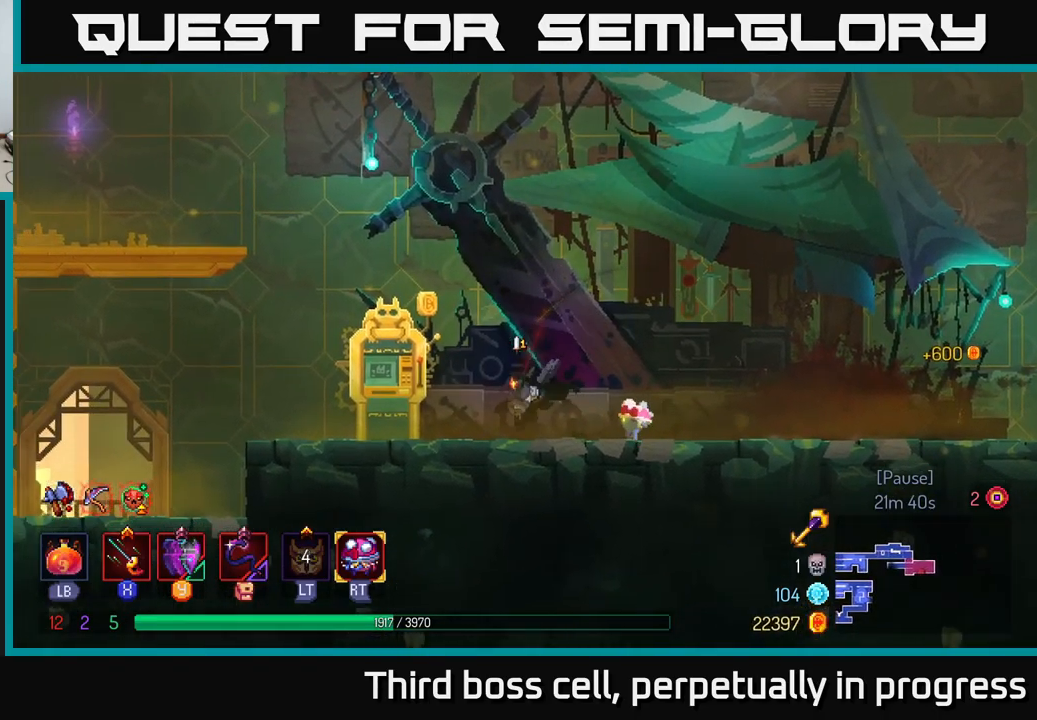
{"buttons": [], "left_stick": "center", "right_stick": "center", "events": [[150, "B", "up"], [234, "left_stick", "right"], [400, "left_stick", "center"]]}
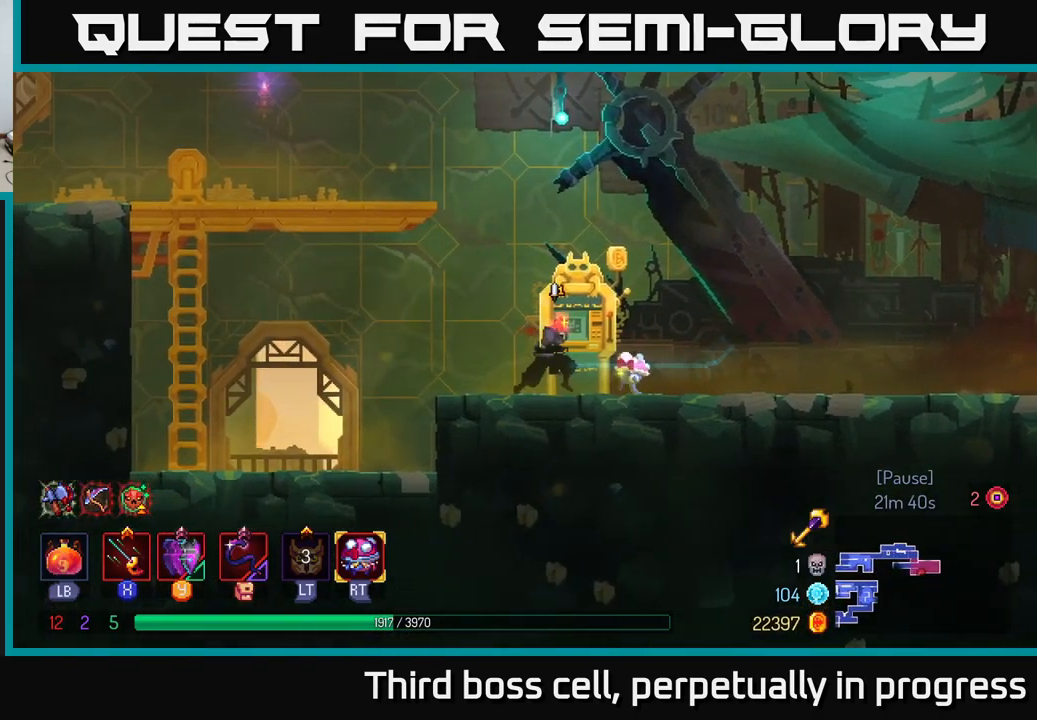
{"buttons": [], "left_stick": "center", "right_stick": "center", "events": [[200, "left_stick", "right"], [367, "left_stick", "center"]]}
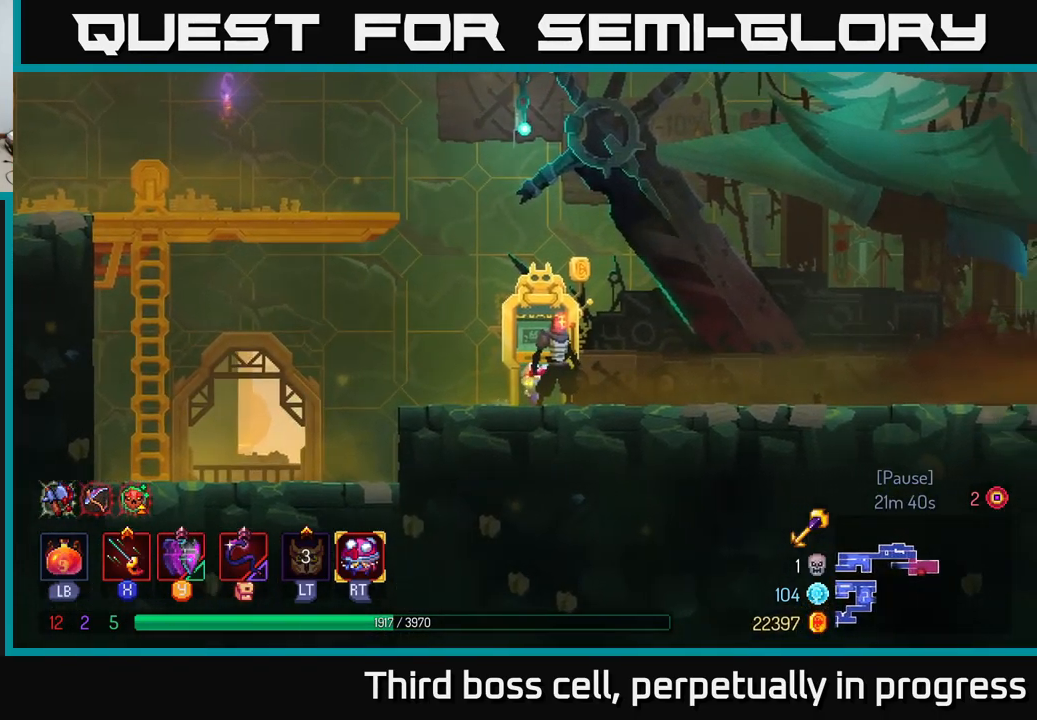
{"buttons": [], "left_stick": "left", "right_stick": "center", "events": [[334, "left_stick", "left"]]}
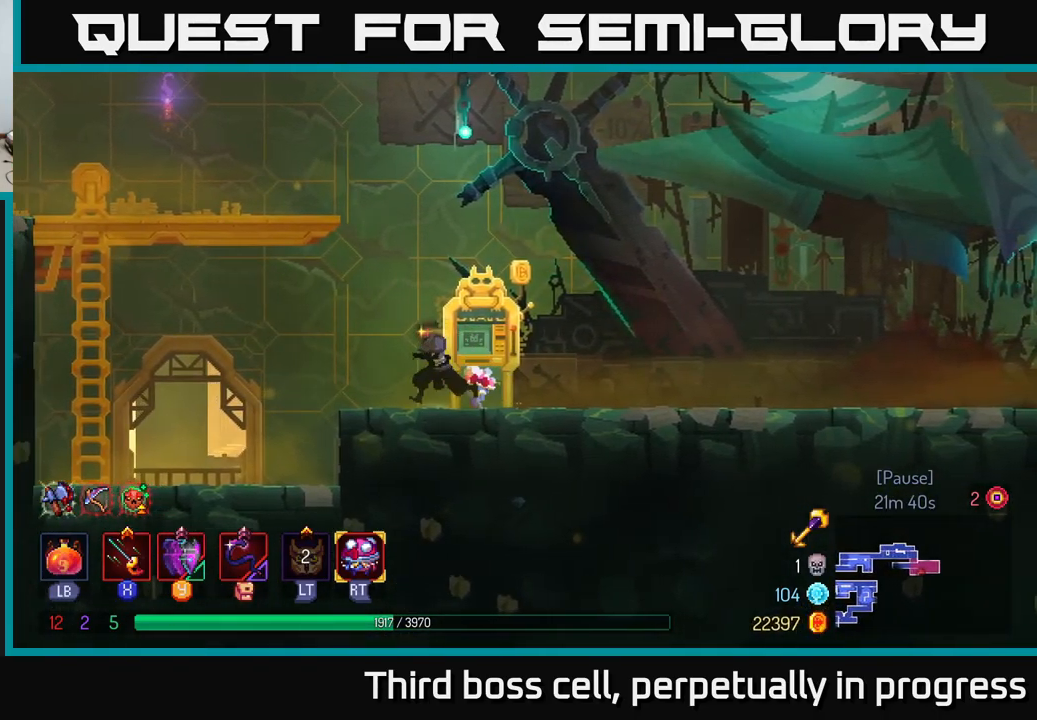
{"buttons": [], "left_stick": "left", "right_stick": "center", "events": [[150, "A", "down"], [267, "A", "up"], [317, "A", "down"], [500, "A", "up"]]}
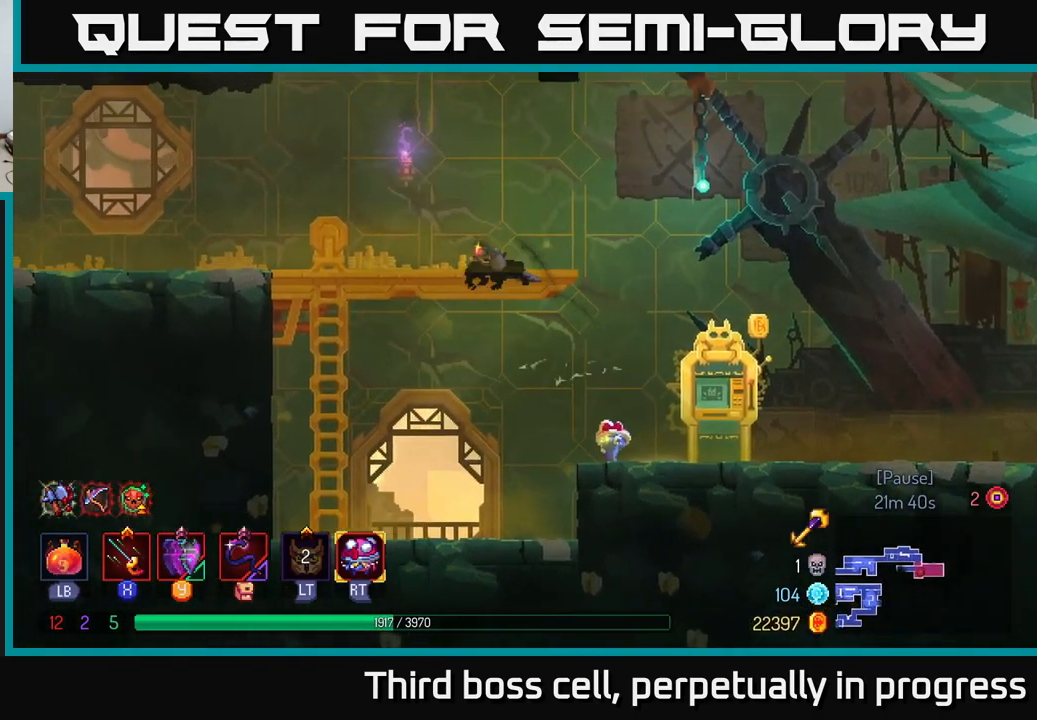
{"buttons": [], "left_stick": "center", "right_stick": "center", "events": [[234, "left_stick", "center"]]}
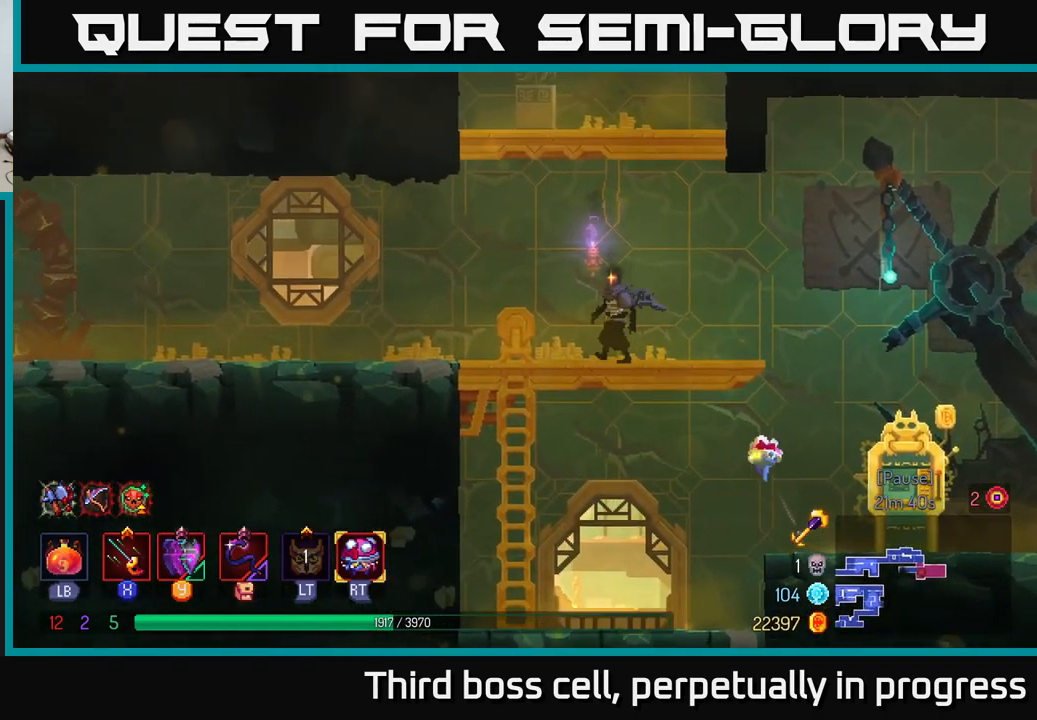
{"buttons": [], "left_stick": "left", "right_stick": "center", "events": [[50, "left_stick", "left"], [317, "B", "down"], [484, "B", "up"]]}
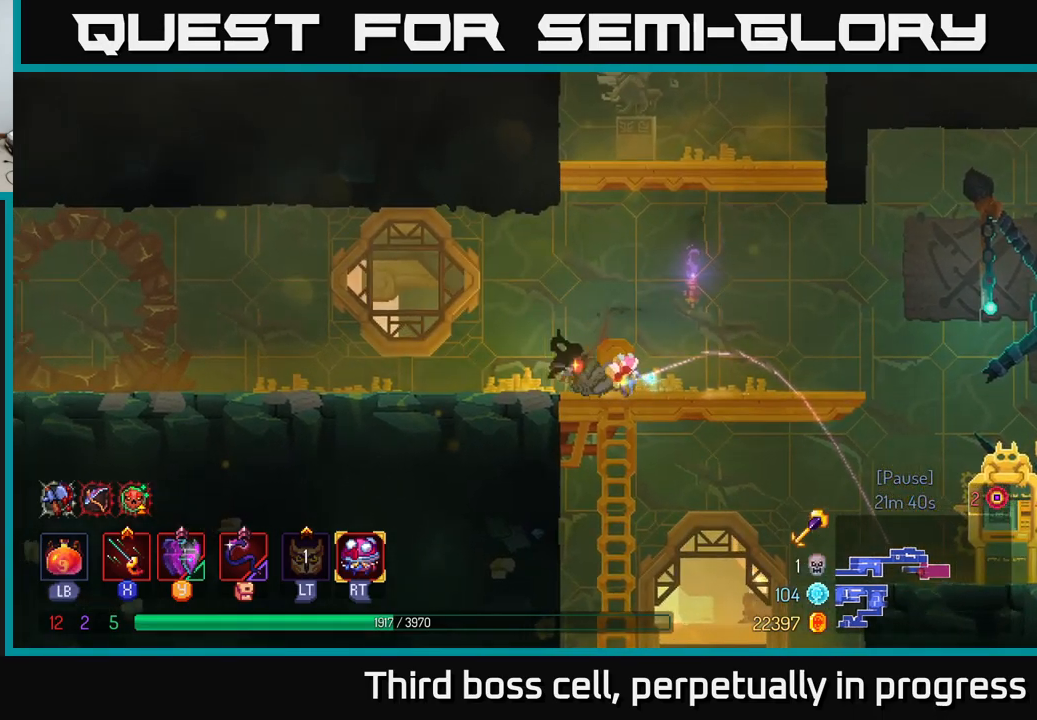
{"buttons": [], "left_stick": "left", "right_stick": "center", "events": []}
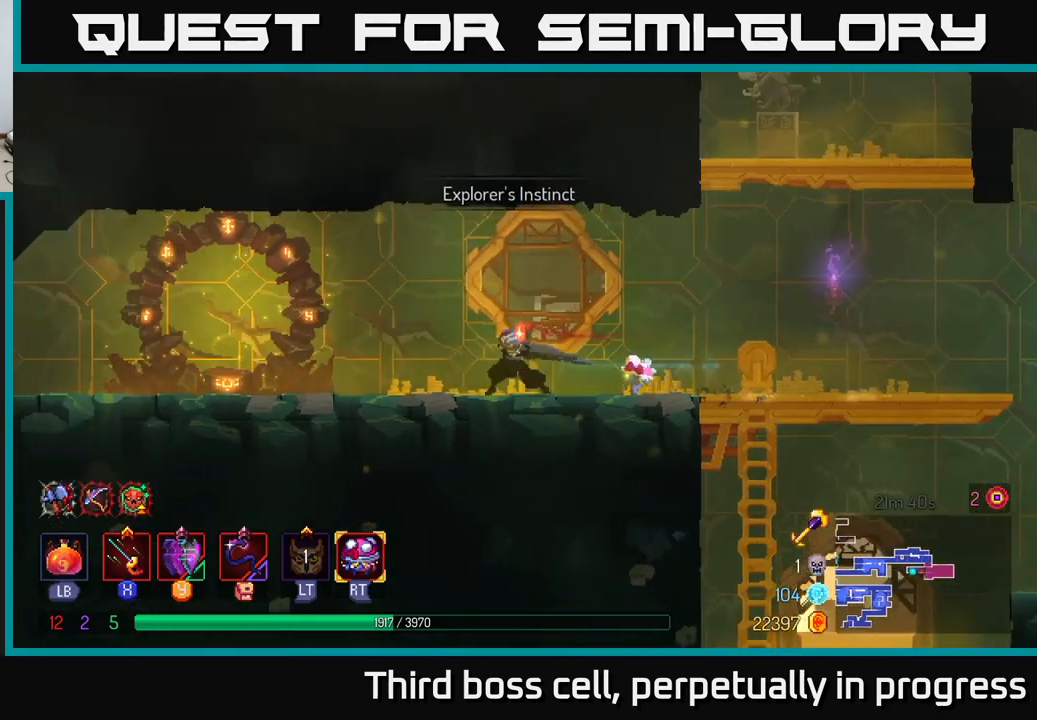
{"buttons": [], "left_stick": "left", "right_stick": "center", "events": [[333, "A", "down"], [433, "A", "up"]]}
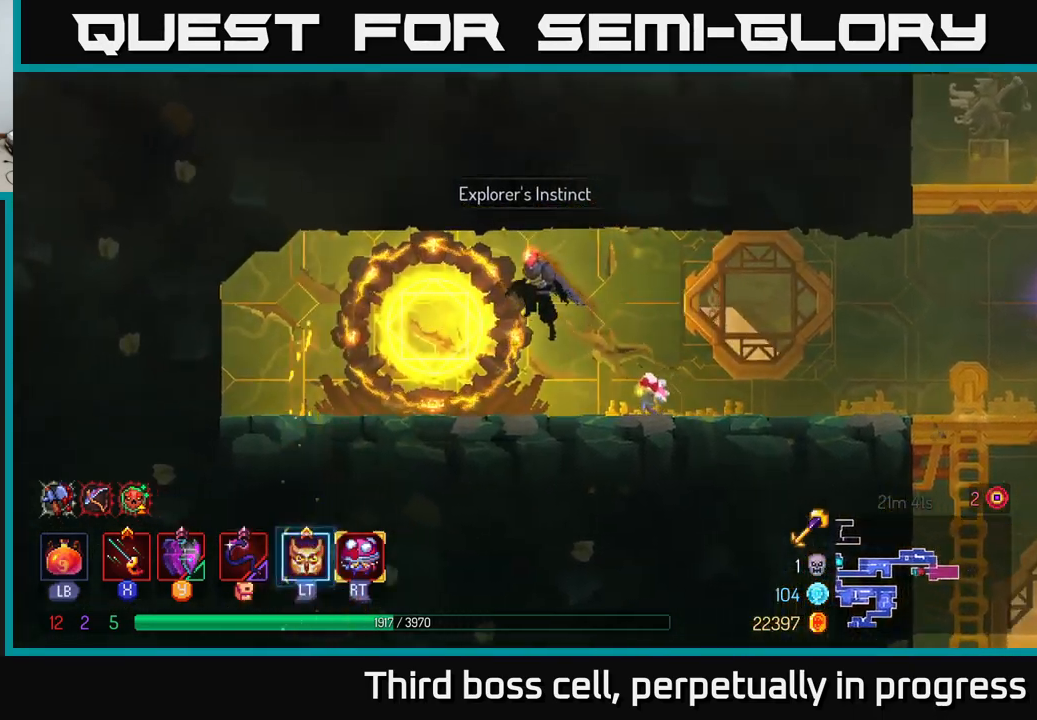
{"buttons": [], "left_stick": "center", "right_stick": "center", "events": [[200, "left_stick", "right"], [350, "left_stick", "center"]]}
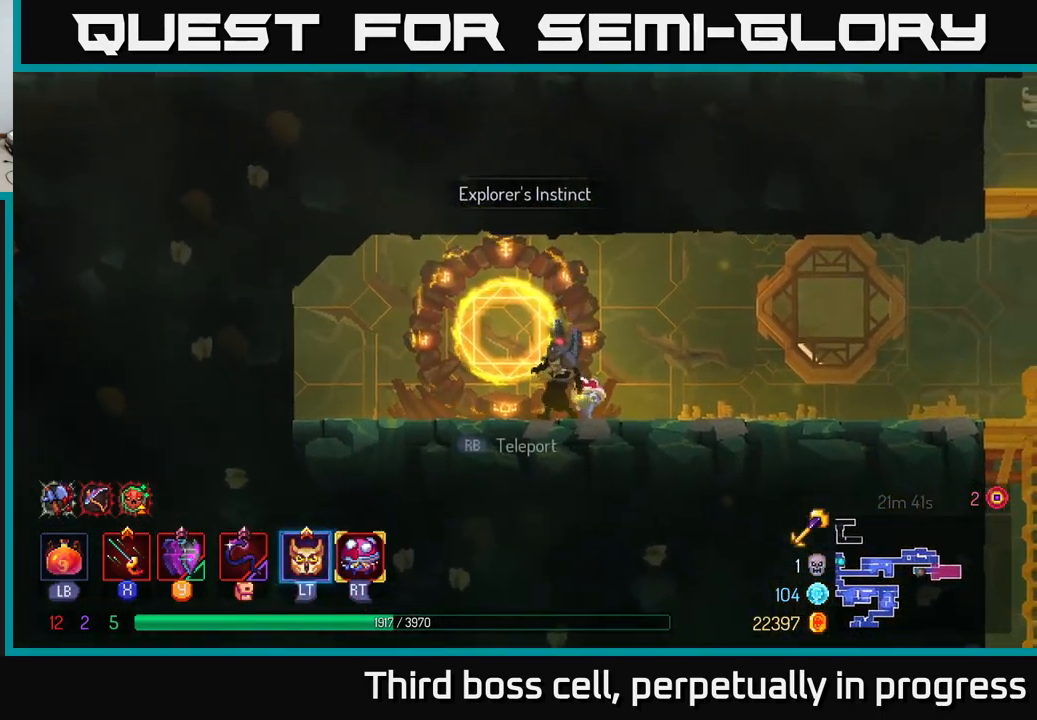
{"buttons": [], "left_stick": "center", "right_stick": "center", "events": [[83, "R1", "down"], [200, "R1", "up"]]}
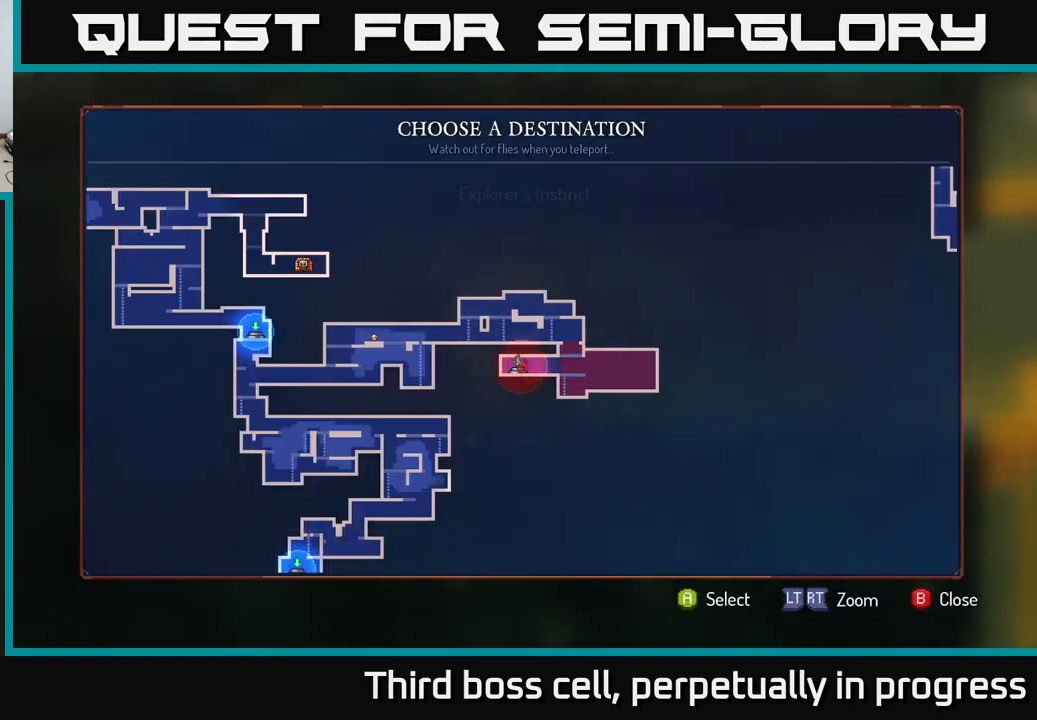
{"buttons": [], "left_stick": "center", "right_stick": "center", "events": []}
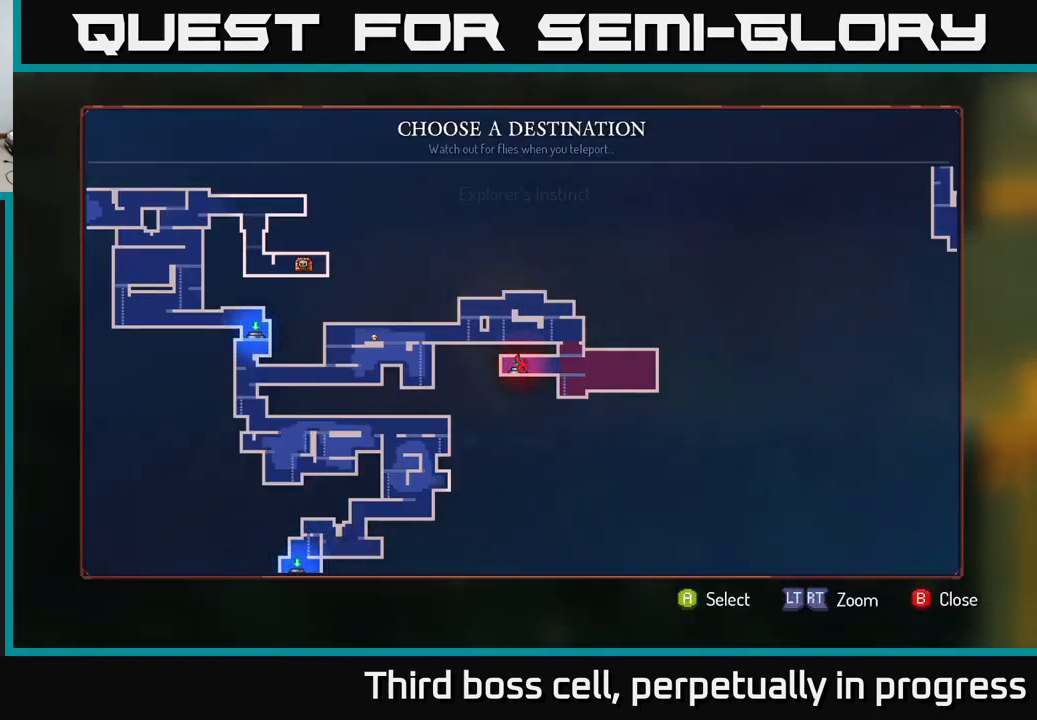
{"buttons": [], "left_stick": "left", "right_stick": "center", "events": [[467, "left_stick", "left"]]}
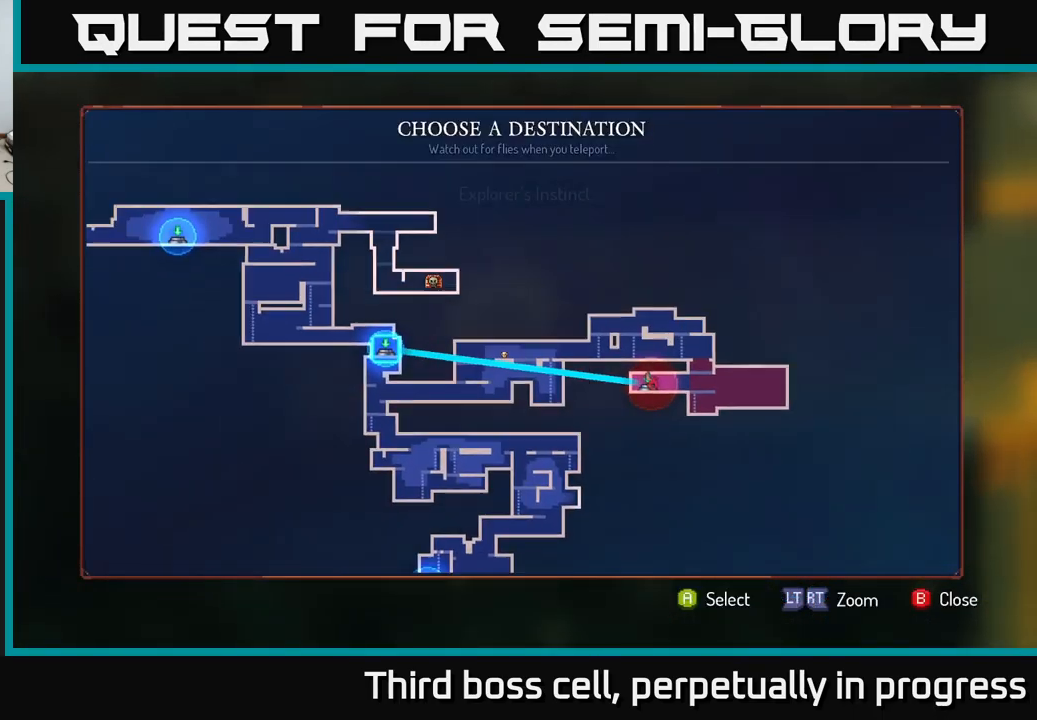
{"buttons": [], "left_stick": "up", "right_stick": "center", "events": [[167, "left_stick", "center"], [500, "left_stick", "up"]]}
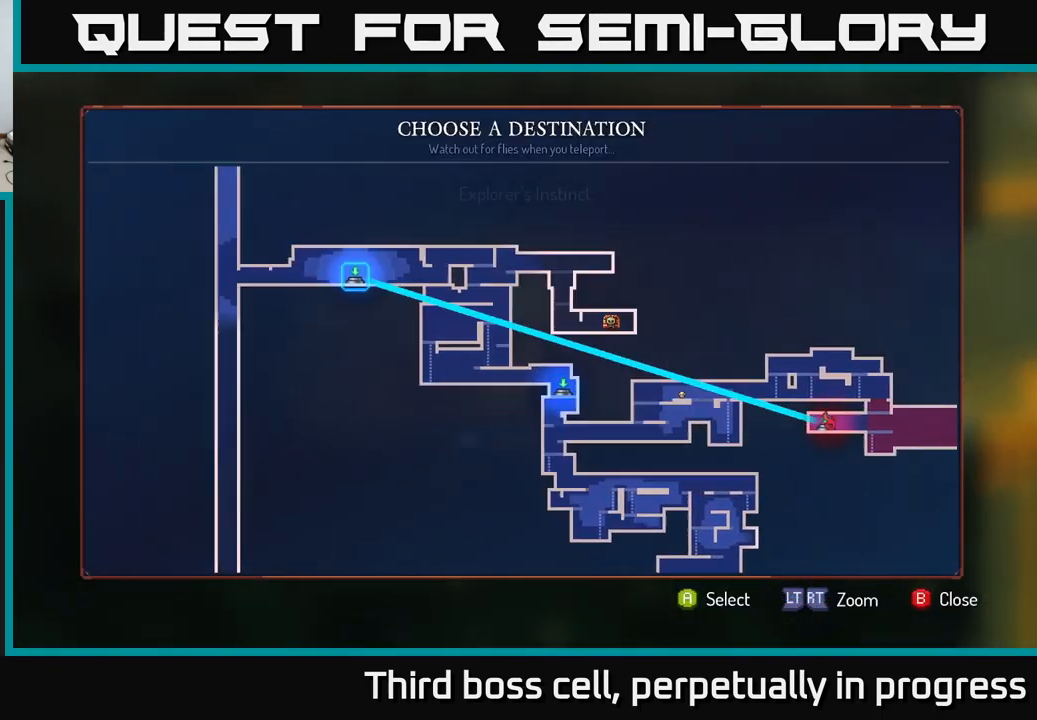
{"buttons": [], "left_stick": "right", "right_stick": "center", "events": [[183, "left_stick", "center"], [433, "left_stick", "right"]]}
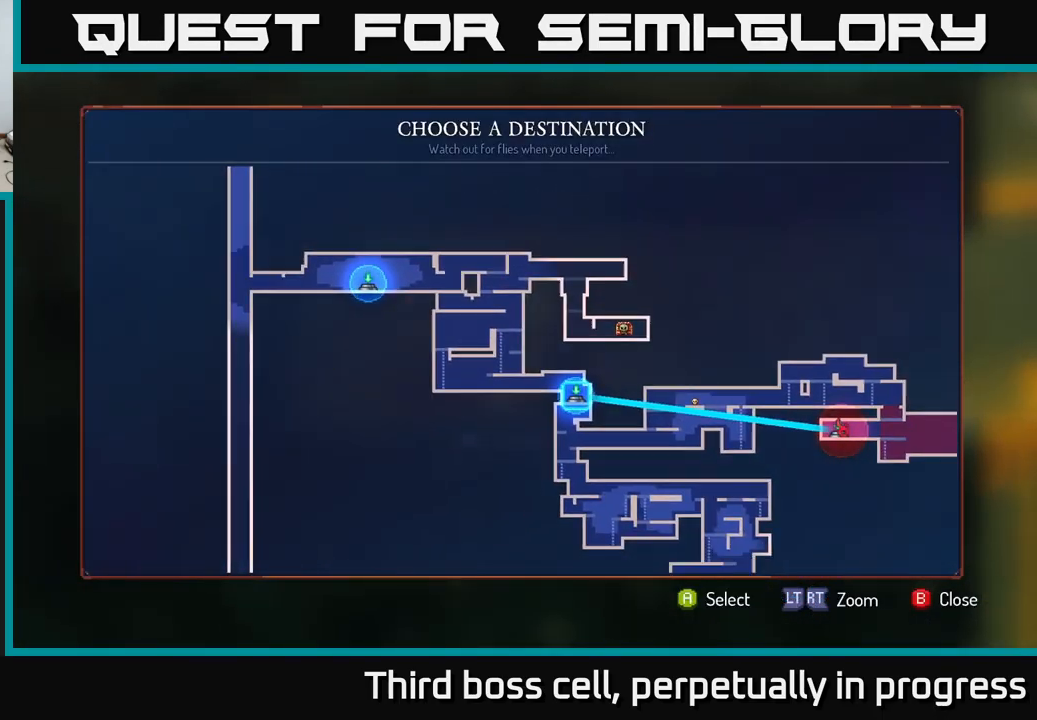
{"buttons": [], "left_stick": "center", "right_stick": "center", "events": [[100, "left_stick", "center"], [267, "left_stick", "down"], [417, "left_stick", "center"]]}
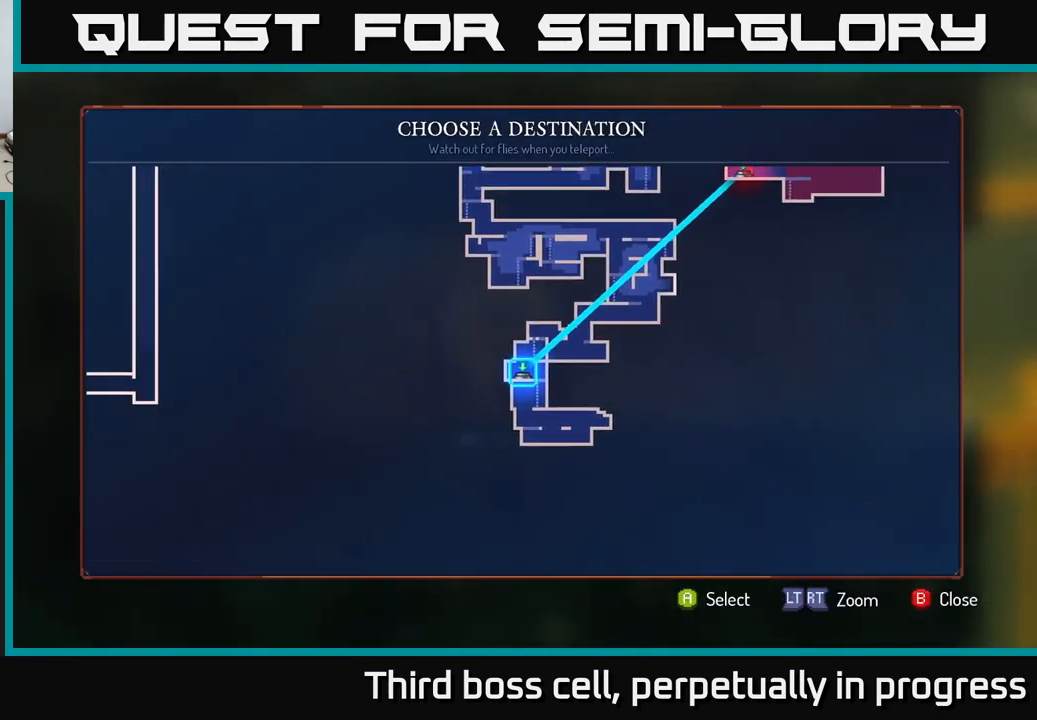
{"buttons": [], "left_stick": "up-left", "right_stick": "center", "events": [[50, "left_stick", "down"], [166, "left_stick", "left"], [299, "left_stick", "center"], [416, "left_stick", "up-left"]]}
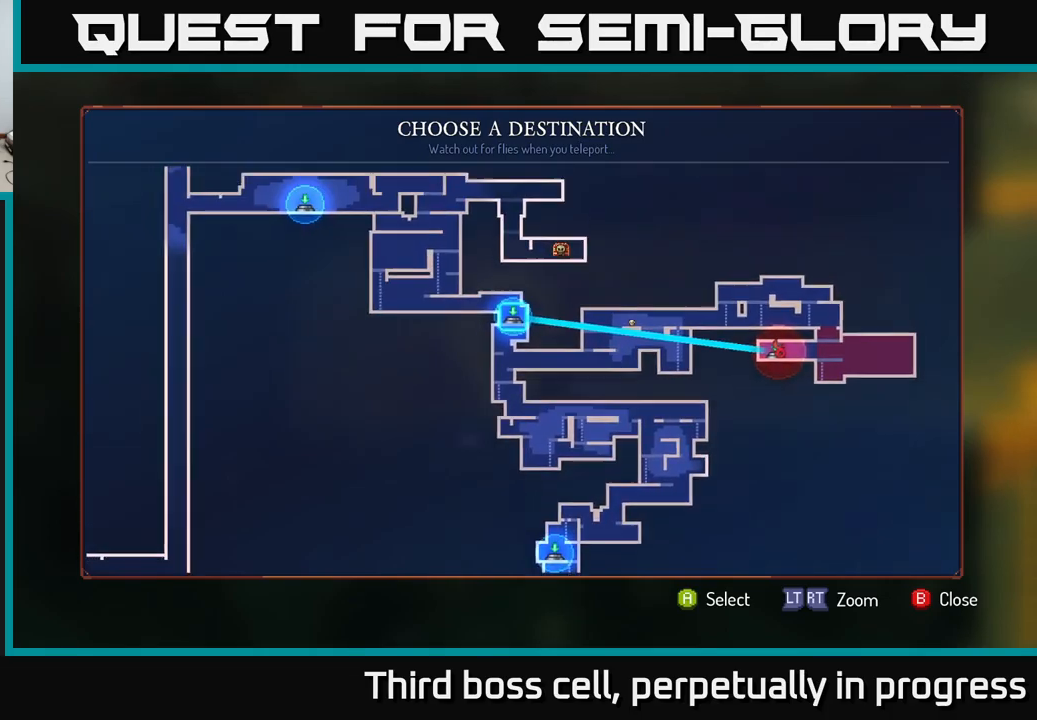
{"buttons": [], "left_stick": "center", "right_stick": "down-left", "events": [[83, "left_stick", "center"], [217, "left_stick", "left"], [333, "right_stick", "down-left"], [450, "left_stick", "center"]]}
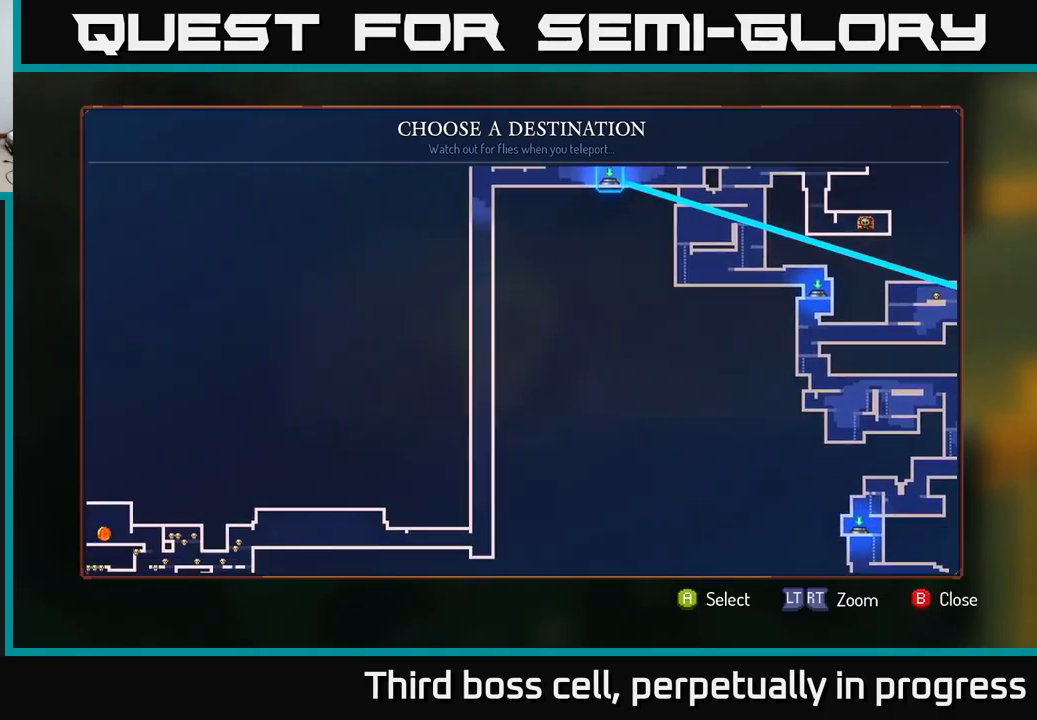
{"buttons": [], "left_stick": "center", "right_stick": "left", "events": [[33, "left_stick", "down"], [217, "left_stick", "left"], [267, "left_stick", "center"], [317, "right_stick", "left"]]}
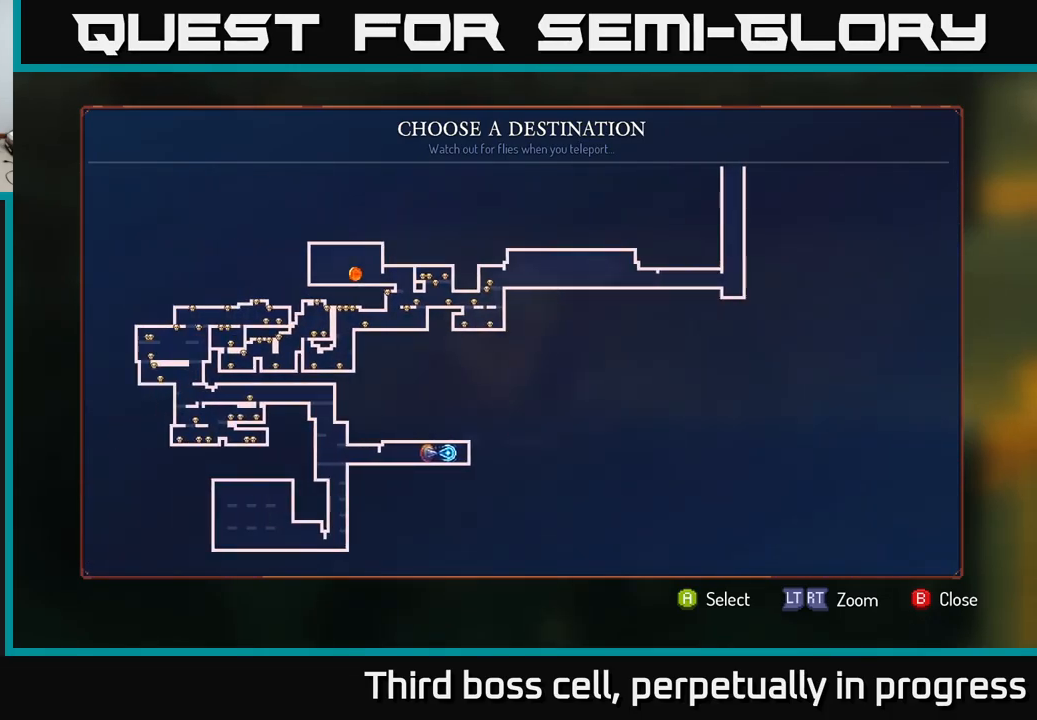
{"buttons": [], "left_stick": "center", "right_stick": "center", "events": [[33, "right_stick", "center"]]}
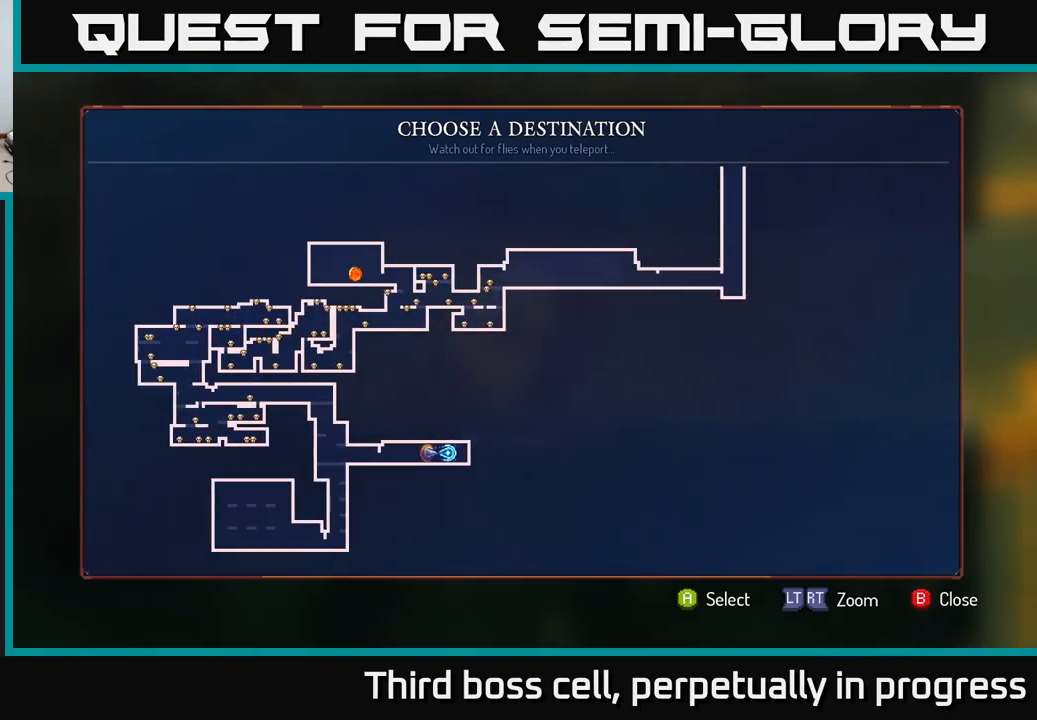
{"buttons": [], "left_stick": "center", "right_stick": "center", "events": []}
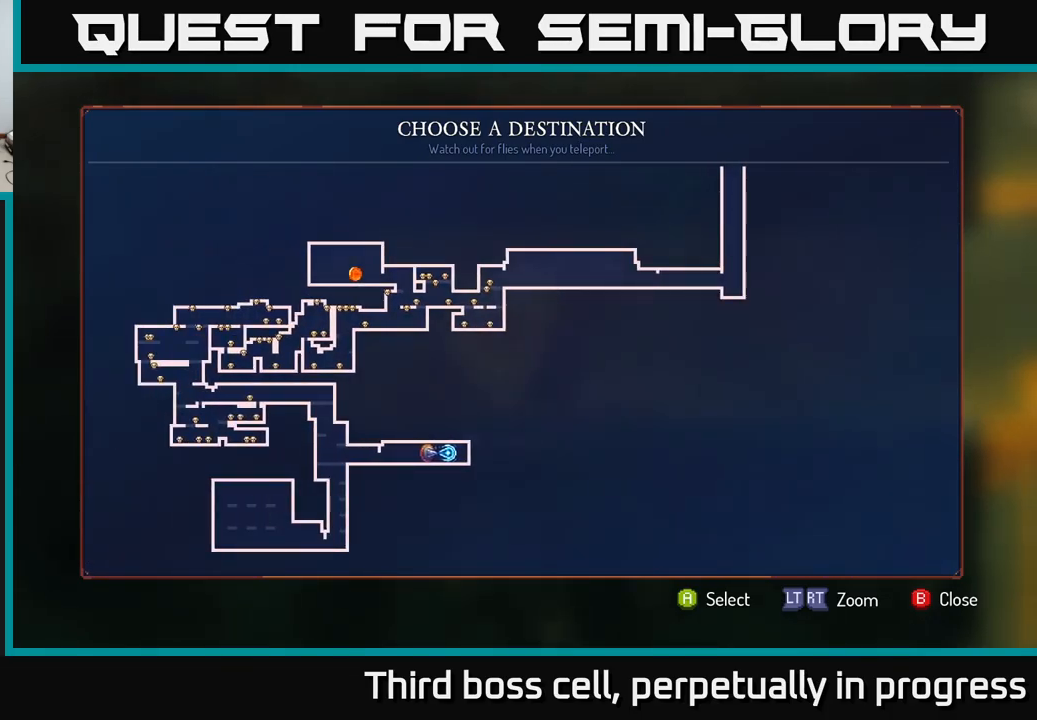
{"buttons": [], "left_stick": "center", "right_stick": "center", "events": []}